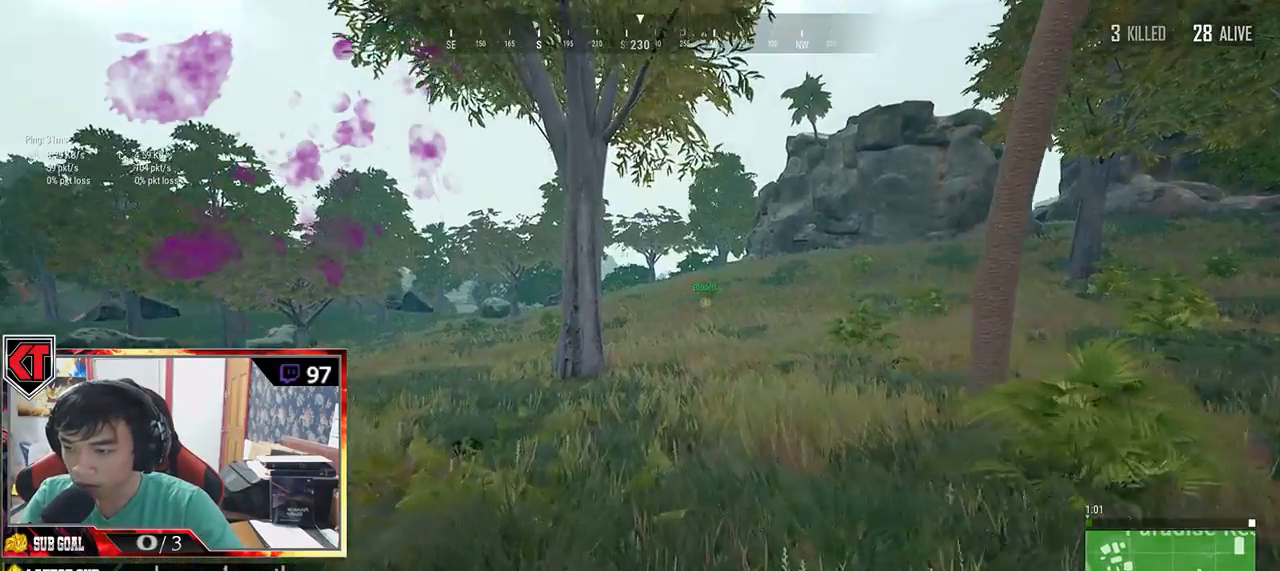
Gameplay with keyboard and mouse; each line is a JSON object with the keys and mouse buttons held at the frame after it. "events" lists presses ("down") and releases ("up") of "a", "c", "ctrl", "d", "e", "f", "q", "r", "s", "shift", "space", "tab", "v", "w", "x", "z", "mouse_left", "mouse_wheel" and "mouse_right" between this image and that frame as [ms after this image, input, new state], when the widget could be followed in between. "mouse_left", "mouse_wheel", "mouse_right" = the "left", "wheel", "right" buttons of the "mouse" list. No other keys are recorded. "wheel" means that the mouse wheel is clicked or scrolled. Mouse movement is not recorded.
{"keys": ["shift", "w"], "mouse": [], "events": []}
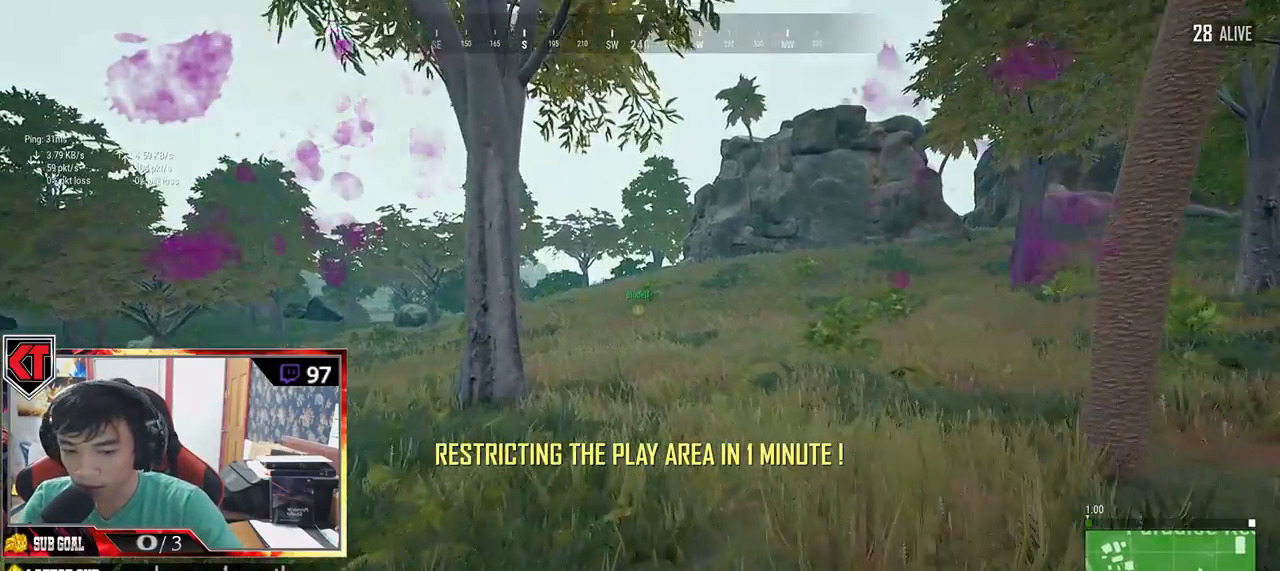
{"keys": ["shift", "w"], "mouse": [], "events": []}
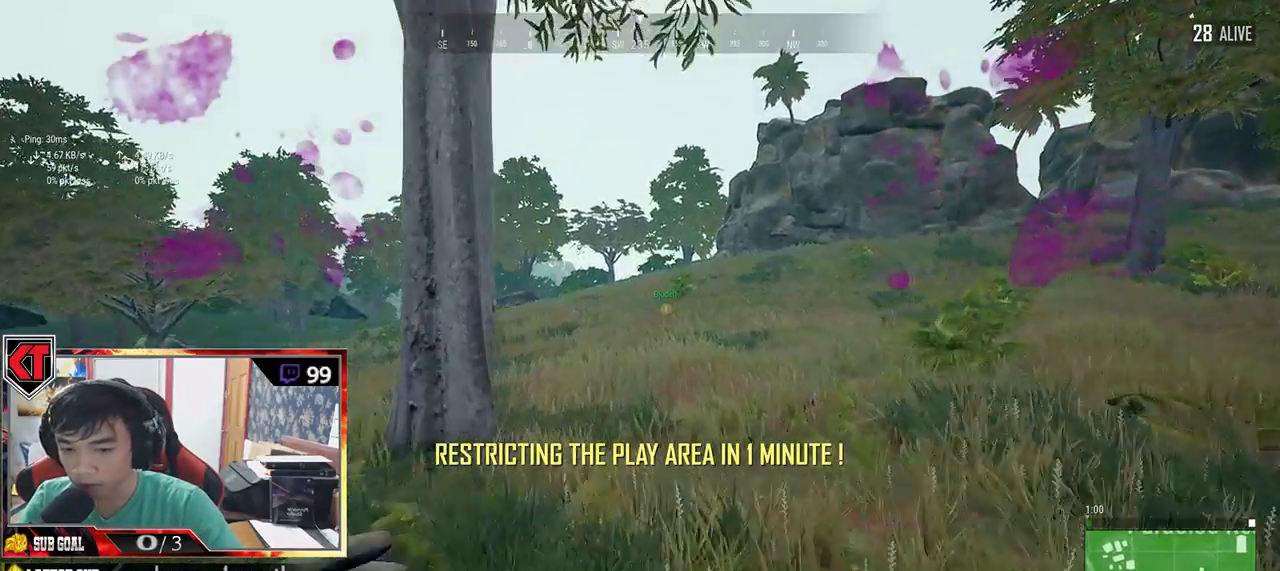
{"keys": ["shift", "w"], "mouse": [], "events": []}
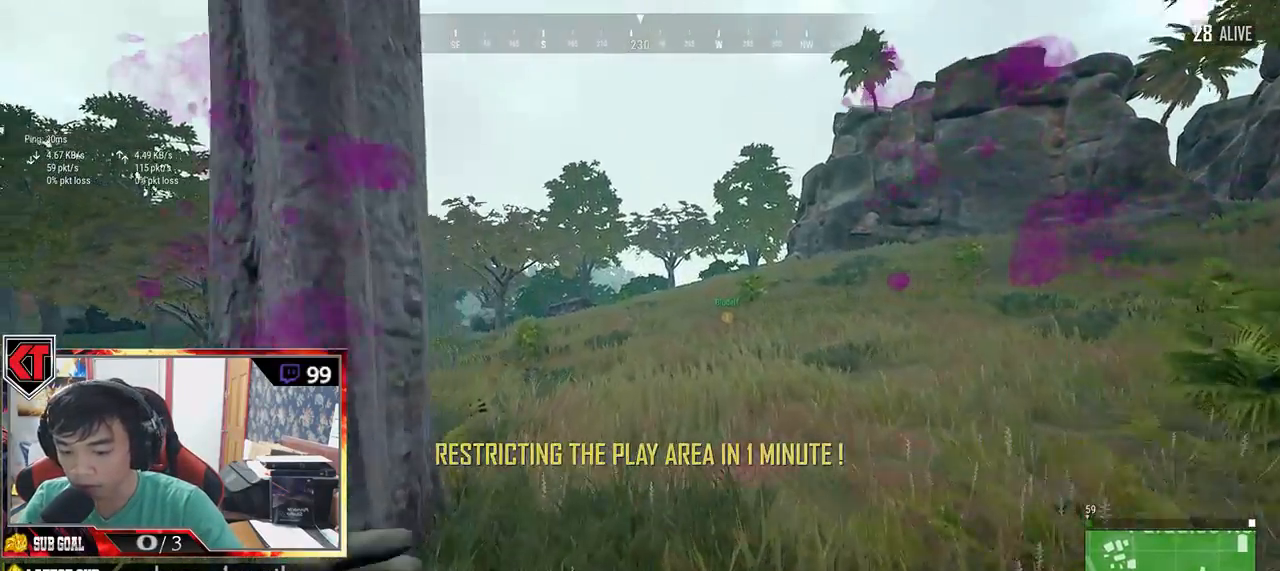
{"keys": ["shift", "w"], "mouse": [], "events": []}
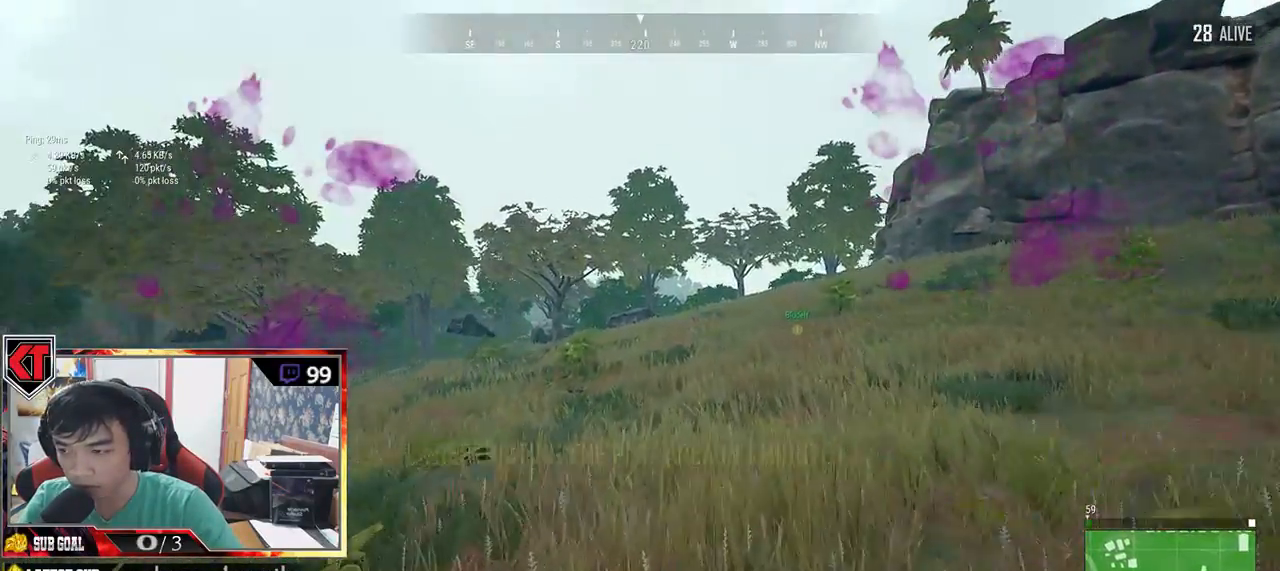
{"keys": ["shift", "w"], "mouse": [], "events": []}
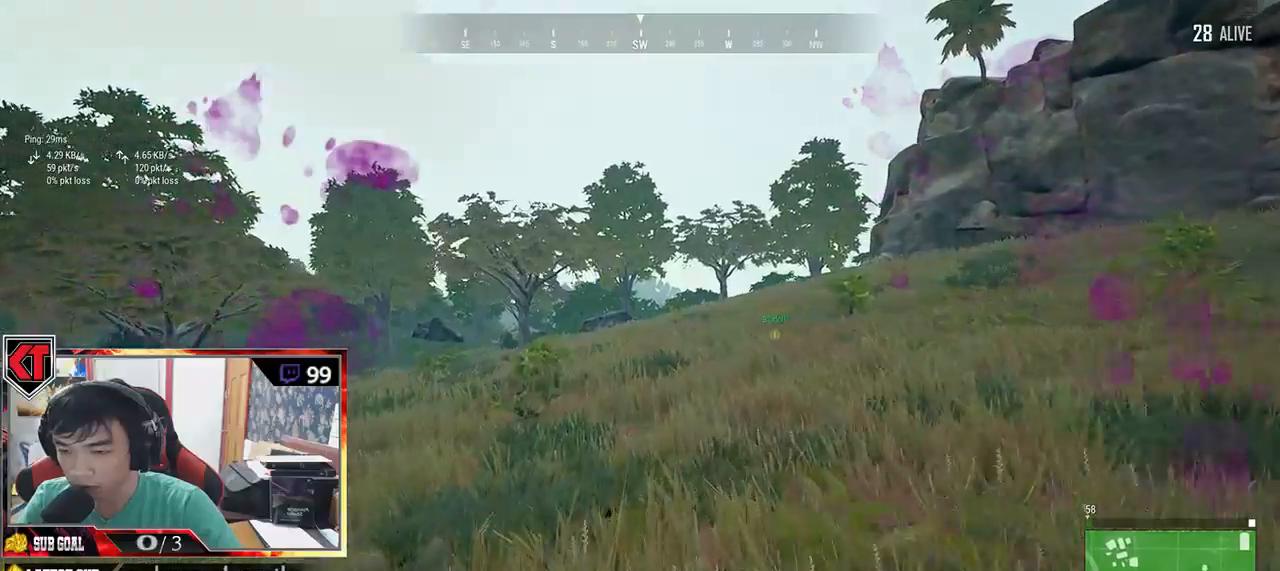
{"keys": ["shift", "w"], "mouse": [], "events": []}
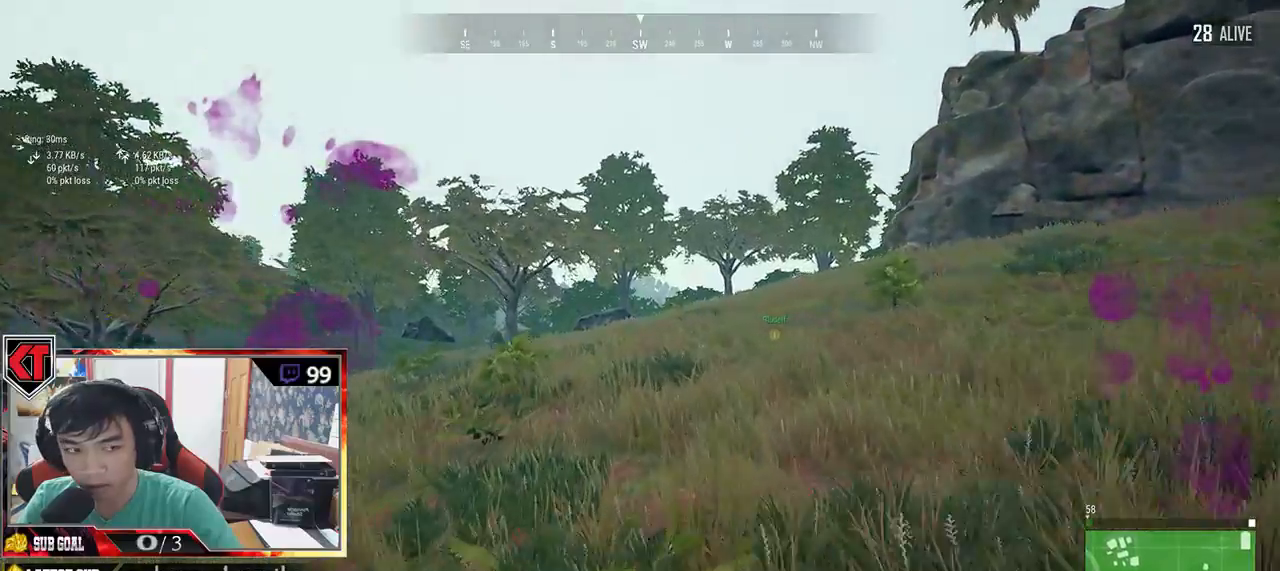
{"keys": ["shift", "w"], "mouse": [], "events": []}
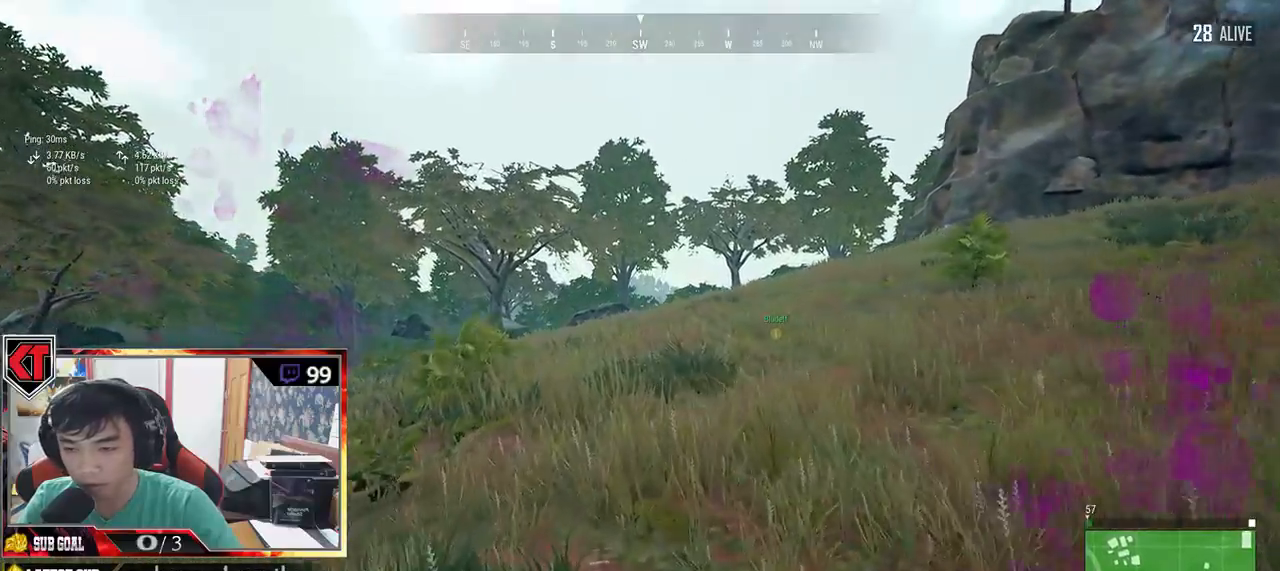
{"keys": ["shift", "w"], "mouse": [], "events": []}
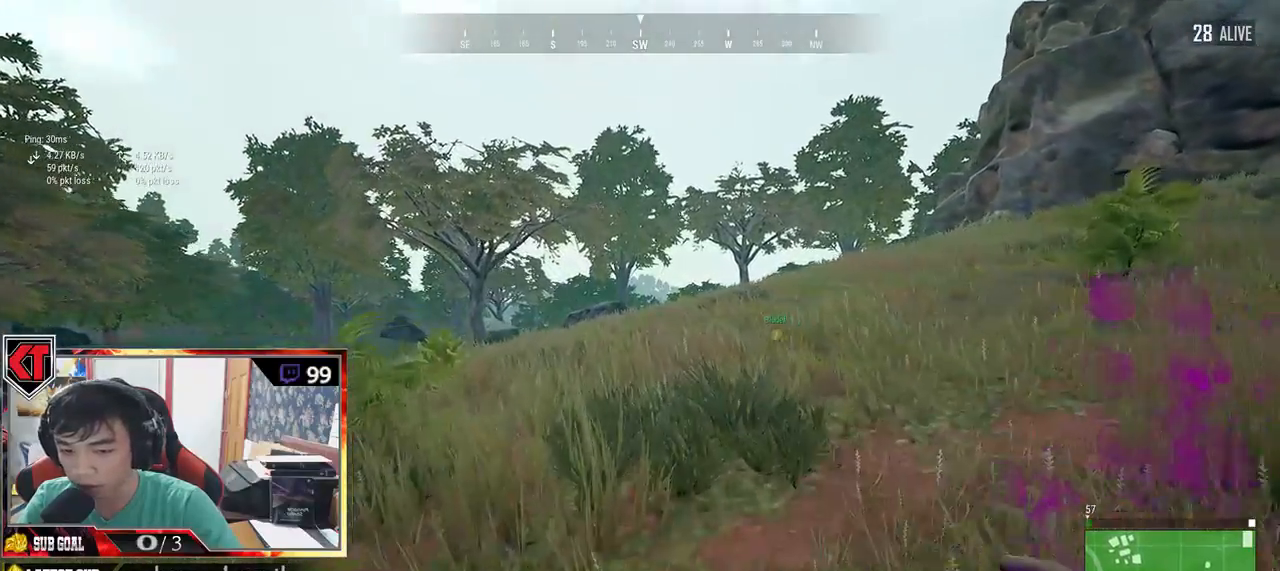
{"keys": ["shift", "w"], "mouse": [], "events": []}
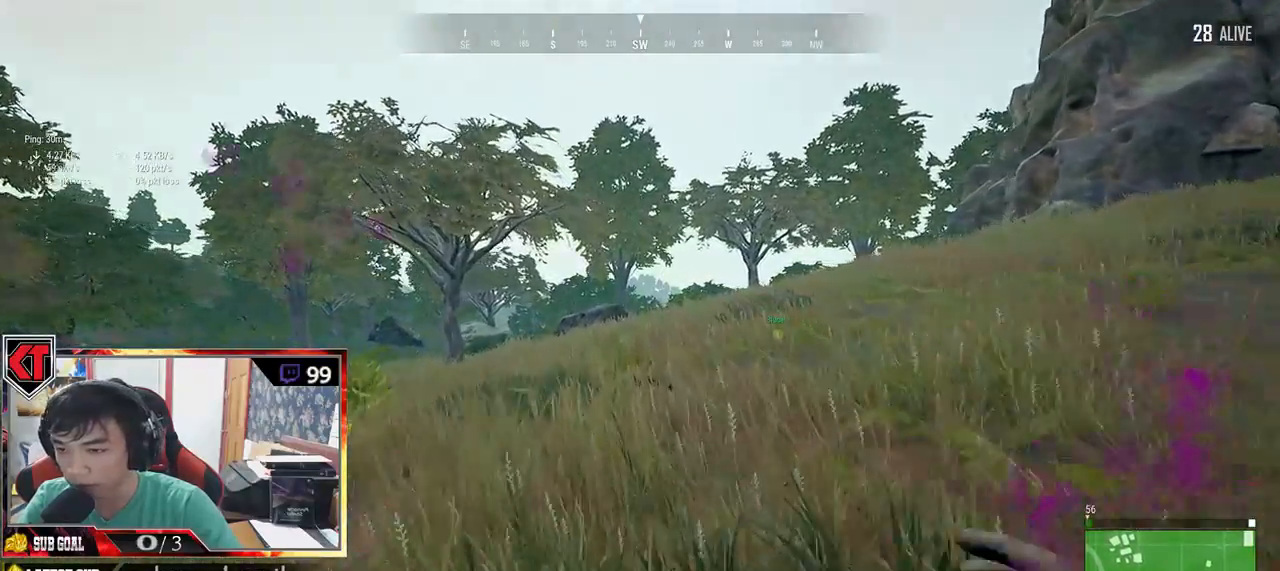
{"keys": ["shift", "w"], "mouse": [], "events": []}
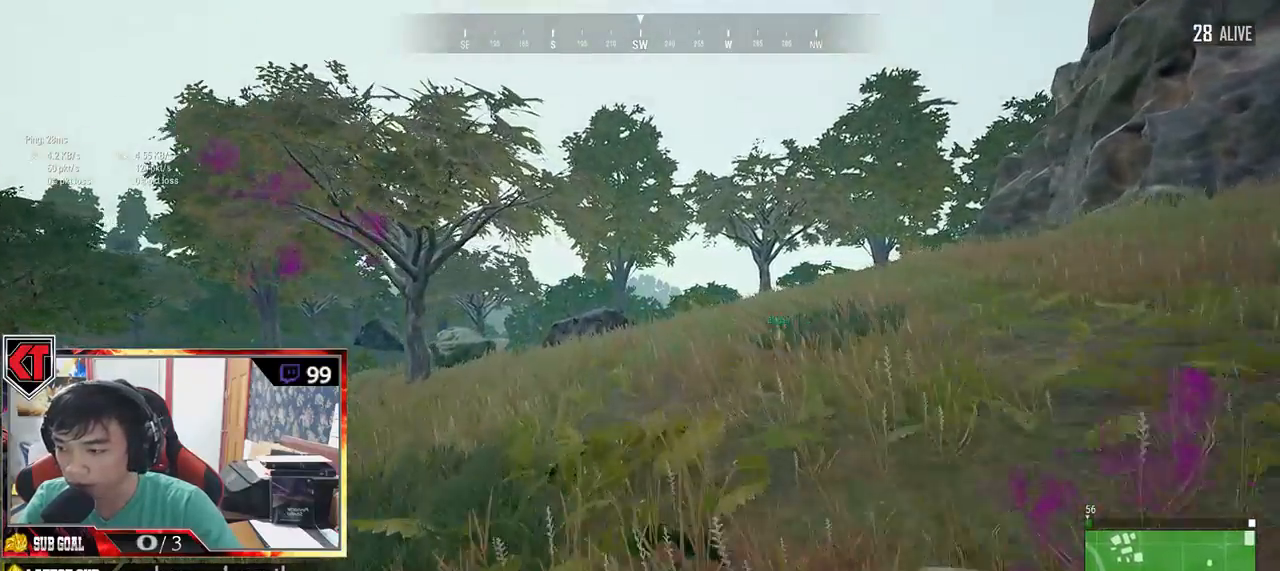
{"keys": ["shift", "w"], "mouse": [], "events": []}
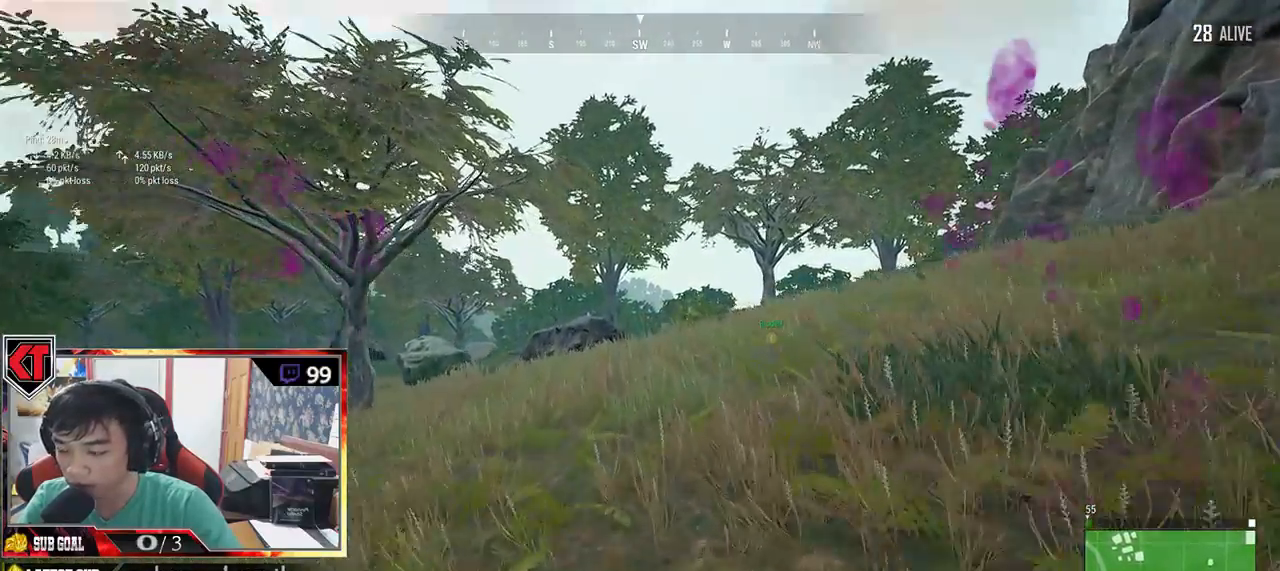
{"keys": ["shift", "w"], "mouse": [], "events": []}
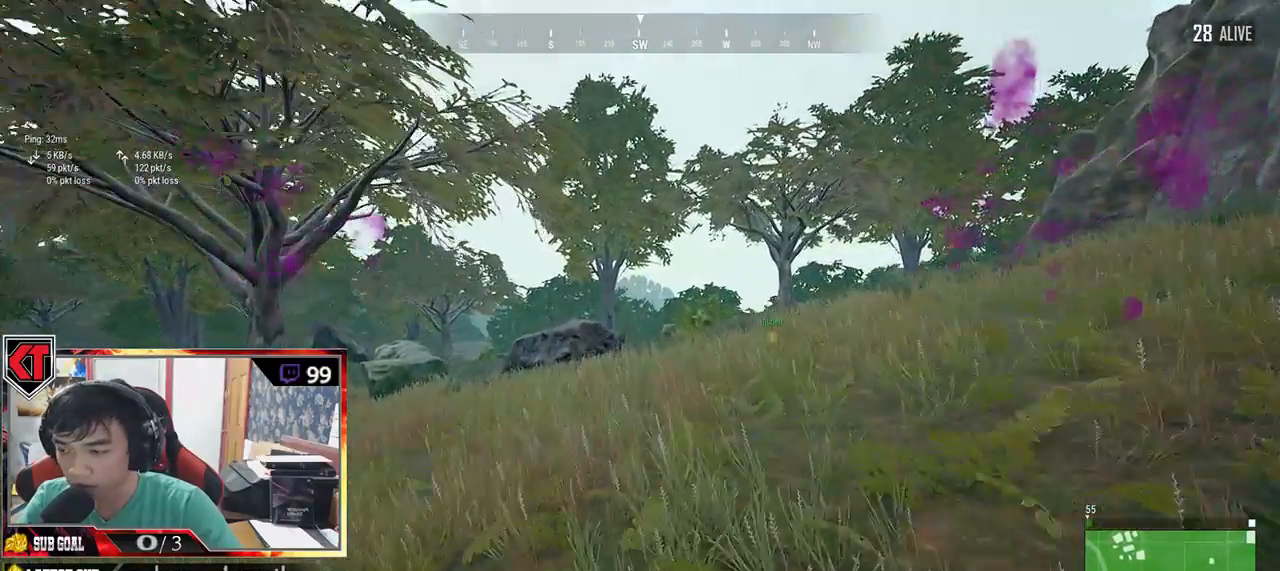
{"keys": ["shift", "w"], "mouse": [], "events": []}
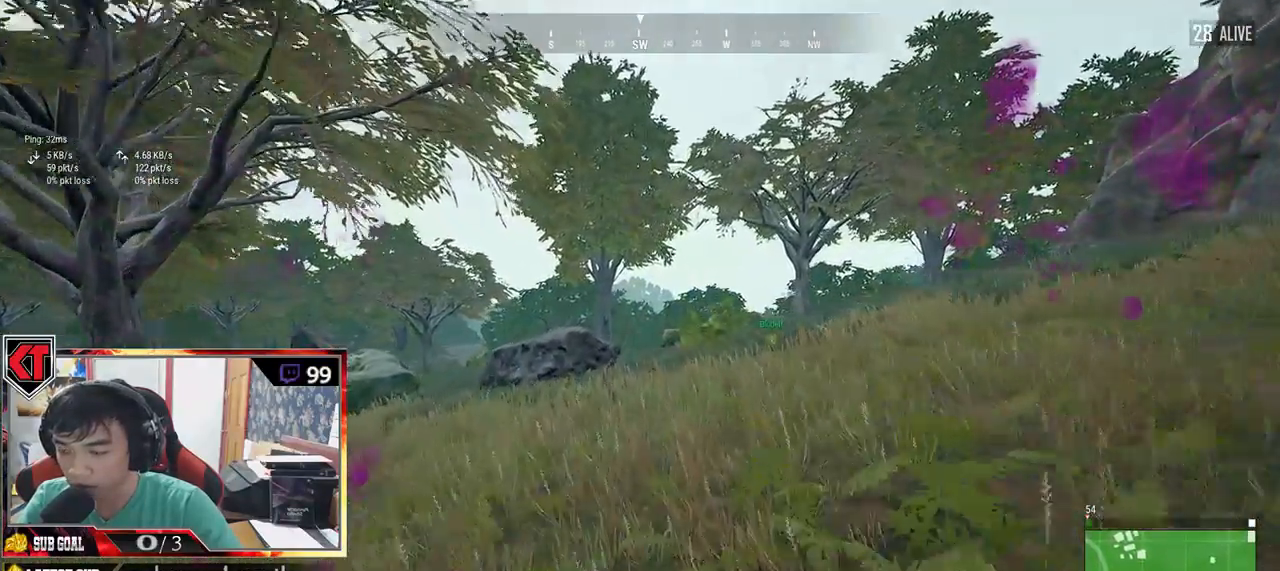
{"keys": ["shift", "w"], "mouse": [], "events": []}
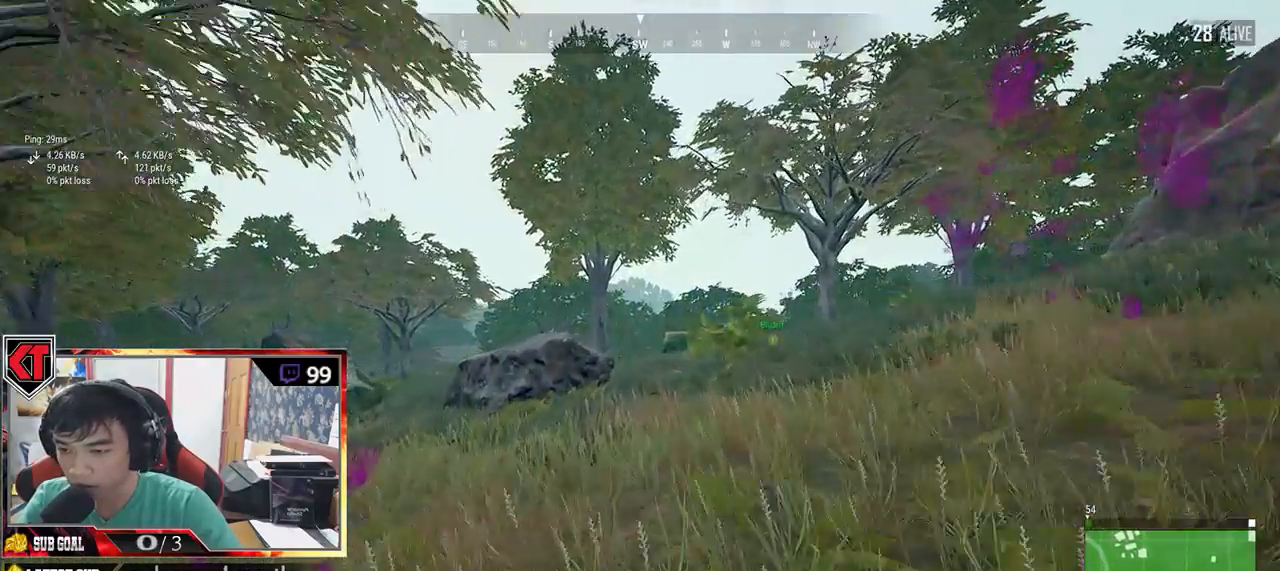
{"keys": ["shift", "w"], "mouse": [], "events": []}
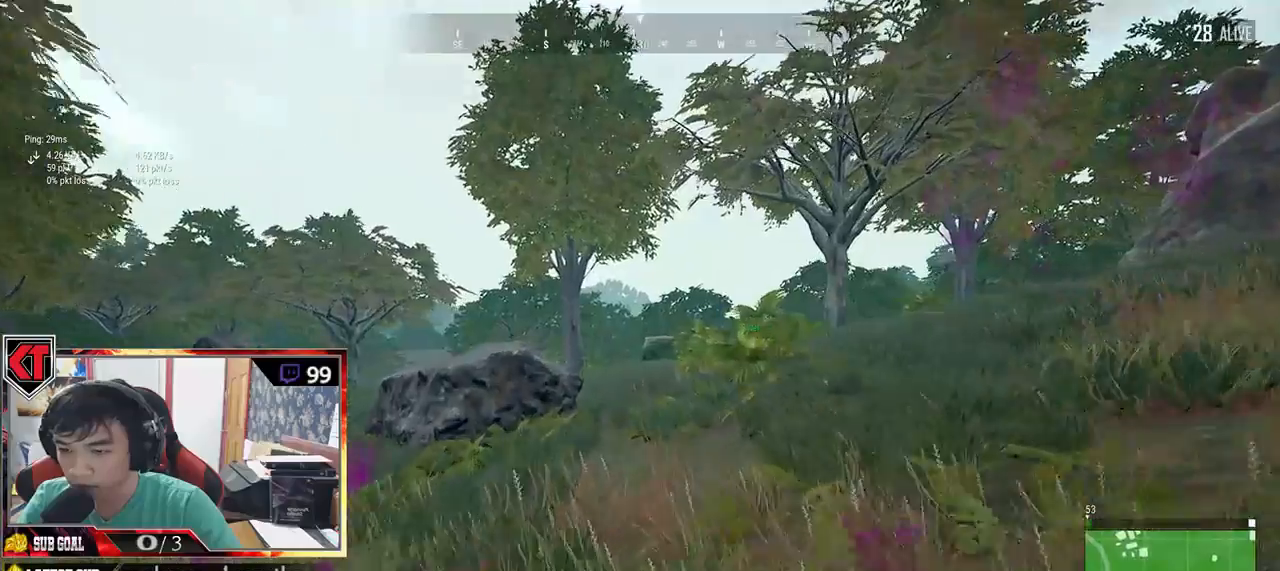
{"keys": ["shift", "w"], "mouse": [], "events": []}
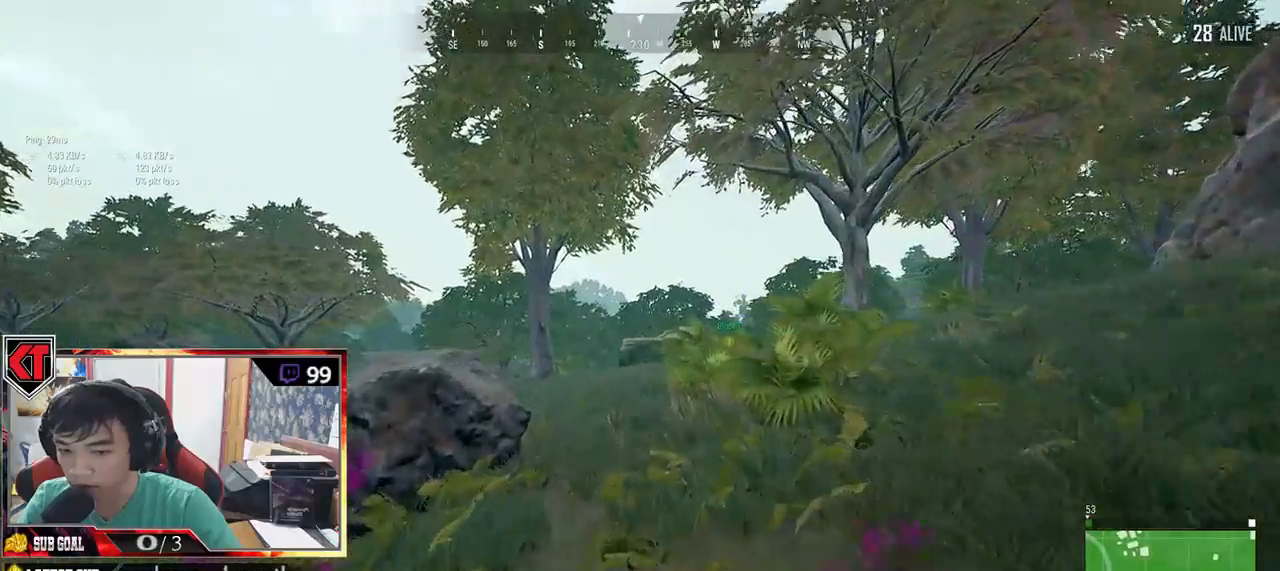
{"keys": ["shift", "w"], "mouse": [], "events": []}
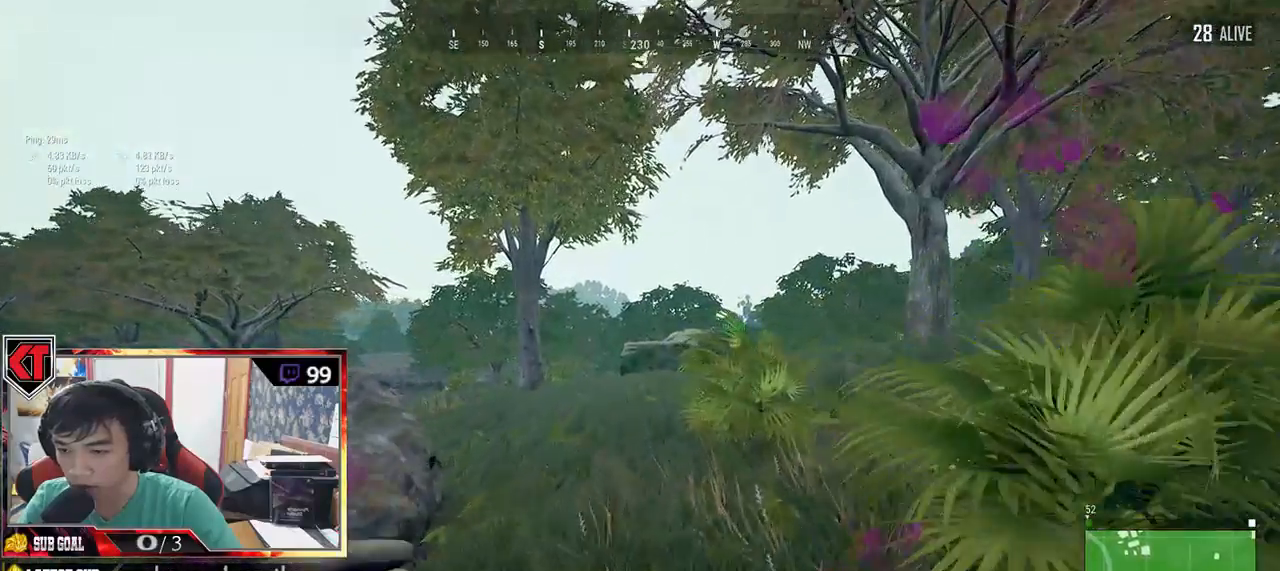
{"keys": ["shift", "w"], "mouse": [], "events": []}
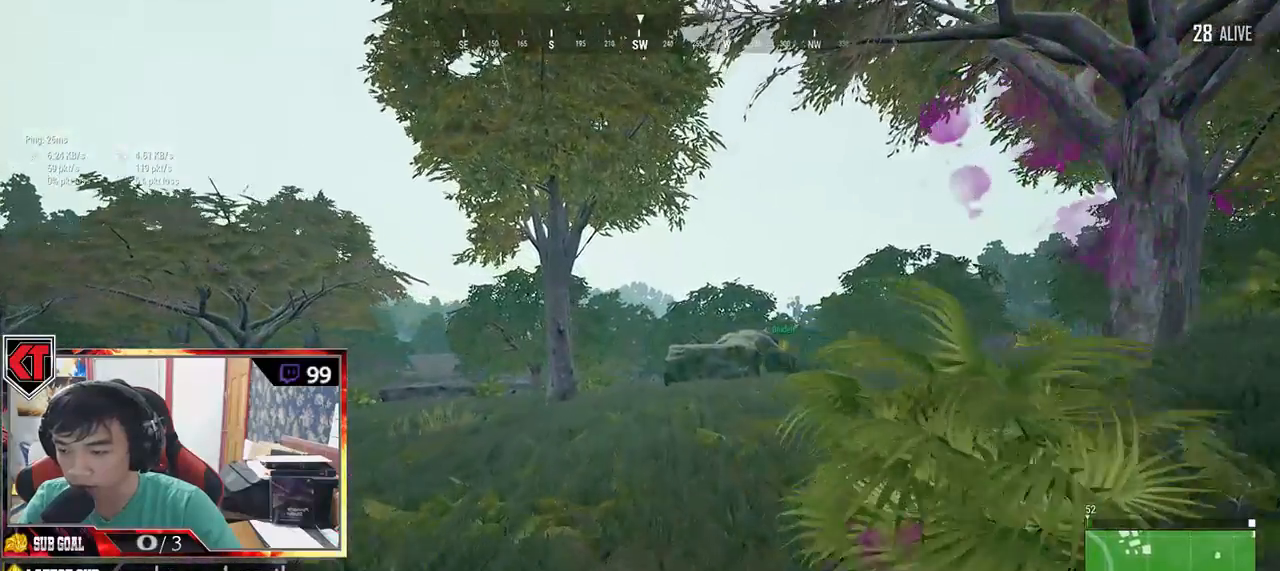
{"keys": ["shift", "w"], "mouse": [], "events": []}
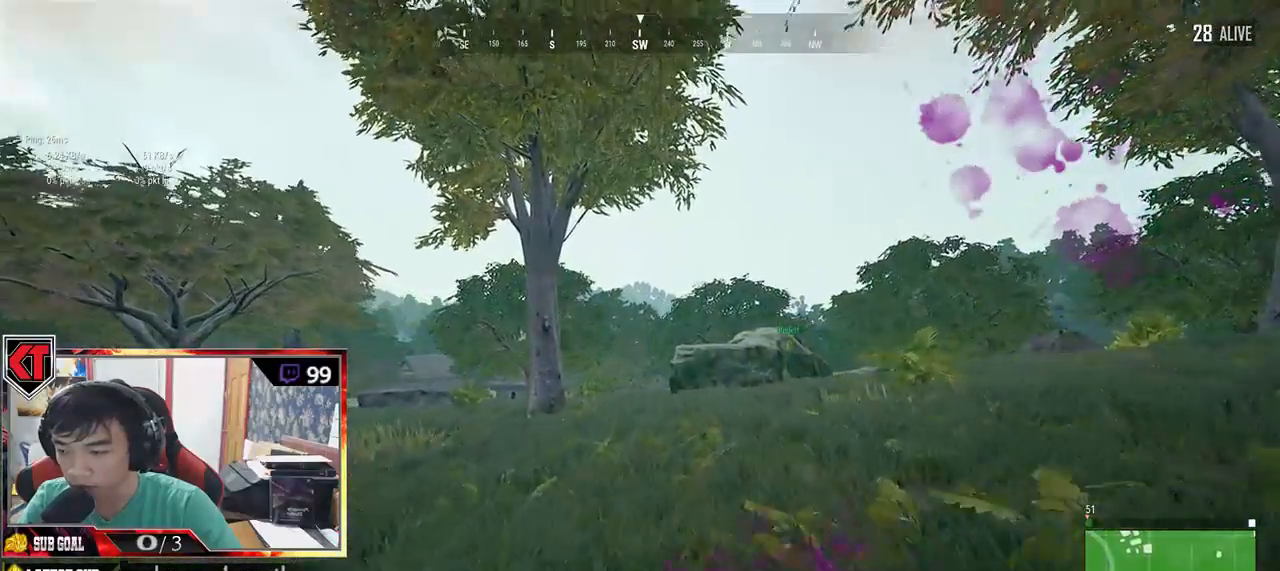
{"keys": ["shift", "w"], "mouse": [], "events": []}